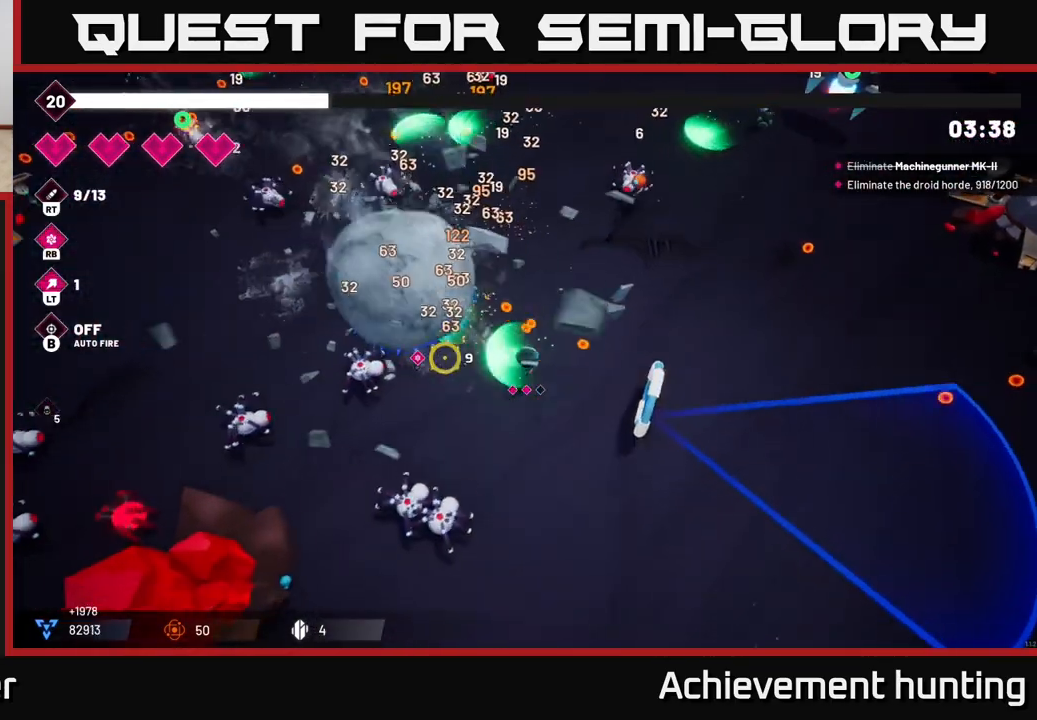
Gameplay with a controller (Xbox layout); each line is a JSON object with the inputs held at the frame after it. "events" lists button and stick changes between this image and that frame as [ms after this image, input, new state], when the widget could be followed in between.
{"buttons": ["L2"], "left_stick": "up", "right_stick": "left", "events": [[200, "left_stick", "up-left"], [333, "left_stick", "up"], [450, "L2", "down"], [467, "R2", "up"]]}
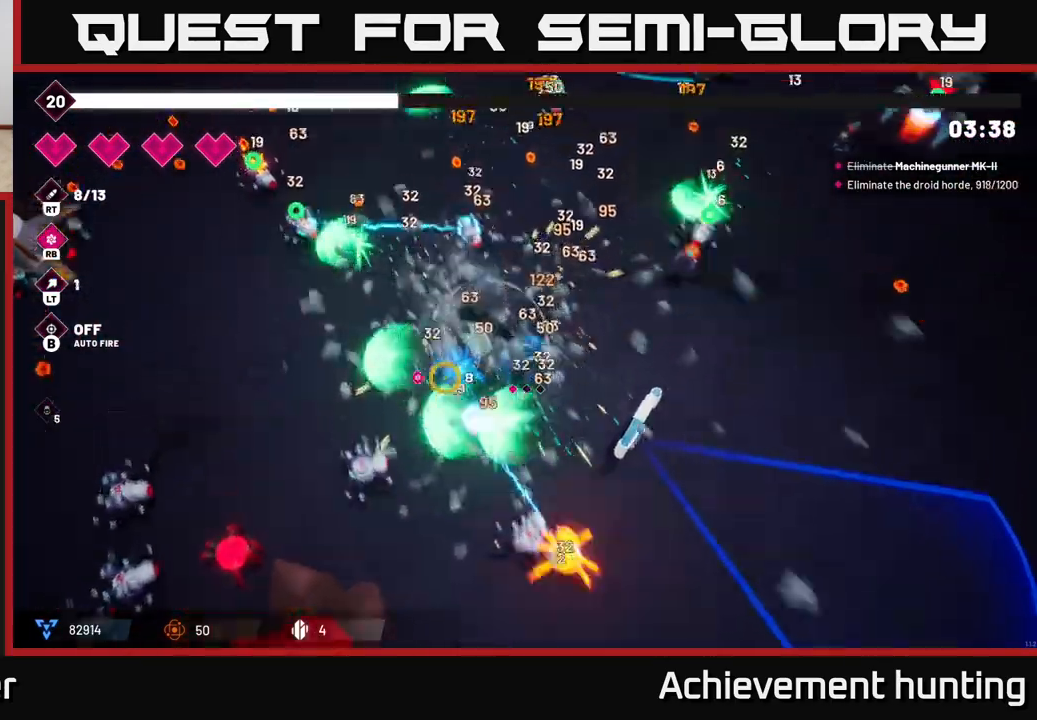
{"buttons": [], "left_stick": "up-left", "right_stick": "down-left", "events": [[83, "right_stick", "down-left"], [100, "L2", "up"], [200, "L2", "down"], [300, "left_stick", "up-left"], [317, "L2", "up"]]}
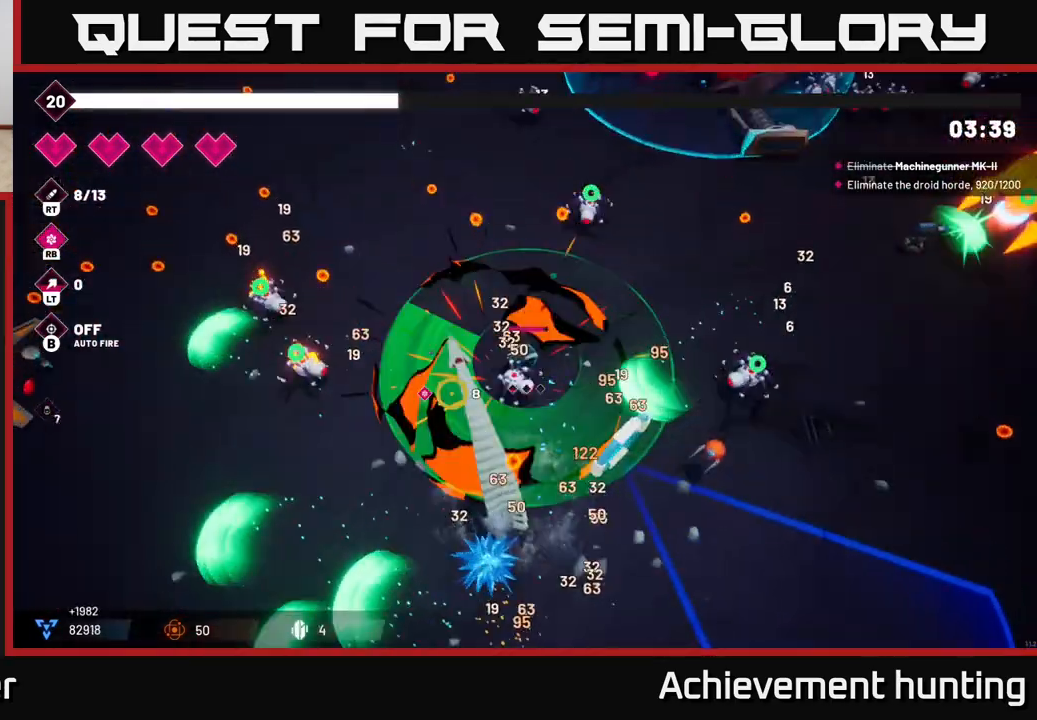
{"buttons": ["R2"], "left_stick": "up-left", "right_stick": "left", "events": [[17, "right_stick", "left"], [217, "R2", "down"]]}
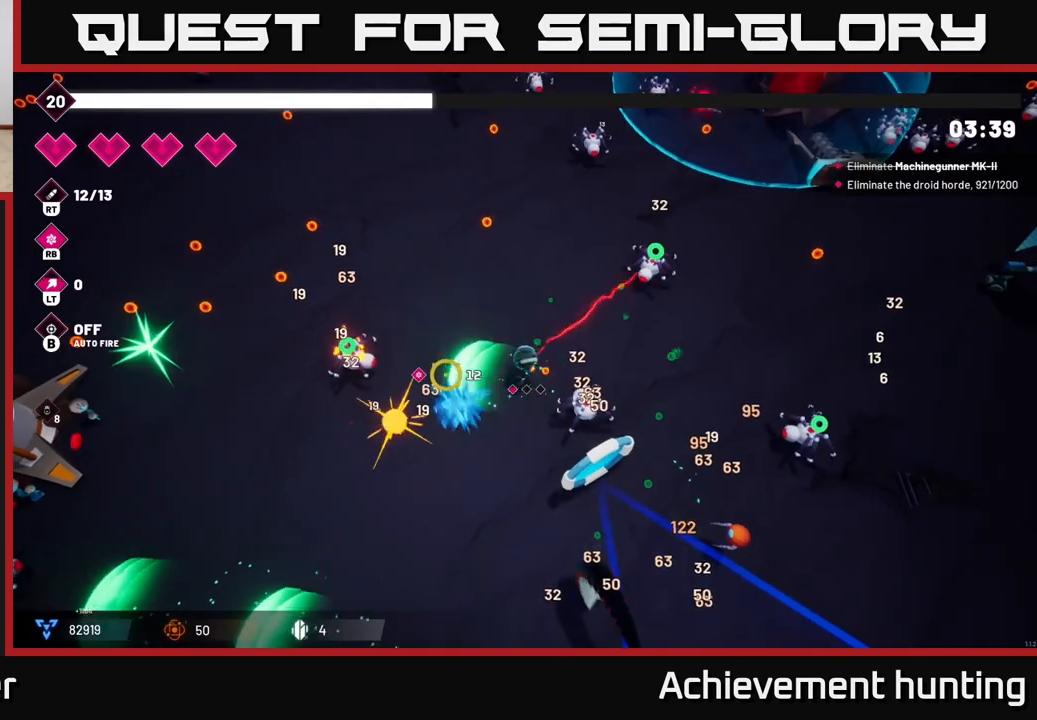
{"buttons": [], "left_stick": "left", "right_stick": "down-left", "events": [[17, "right_stick", "down-left"], [283, "L2", "down"], [367, "R2", "up"], [417, "L2", "up"], [433, "left_stick", "left"]]}
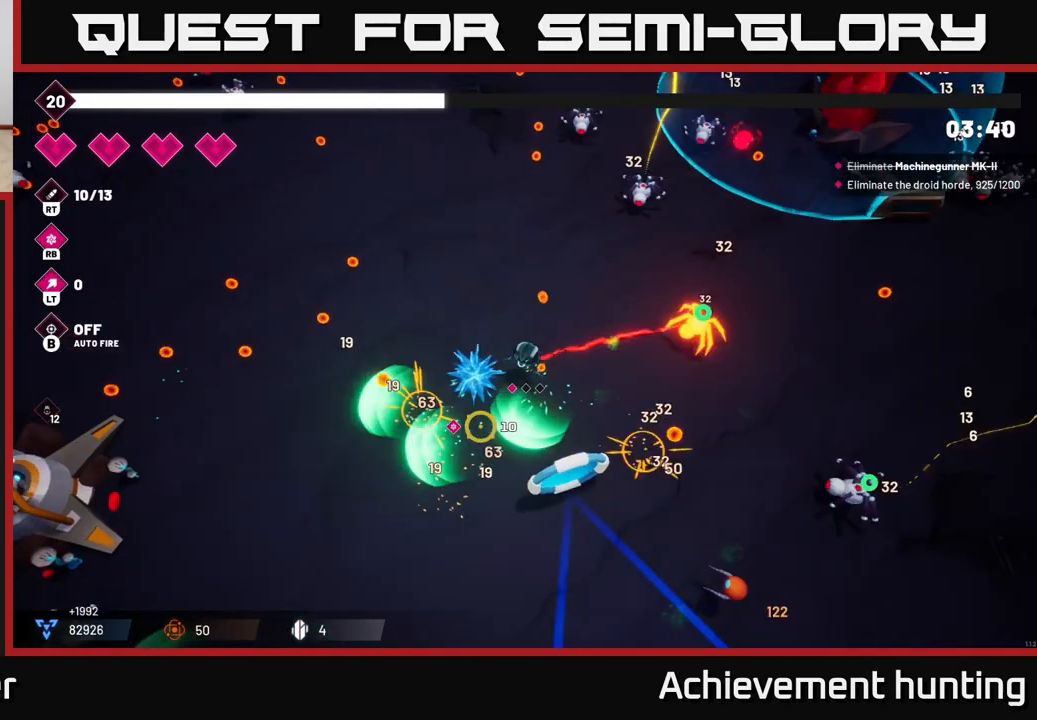
{"buttons": [], "left_stick": "left", "right_stick": "left", "events": [[433, "right_stick", "left"]]}
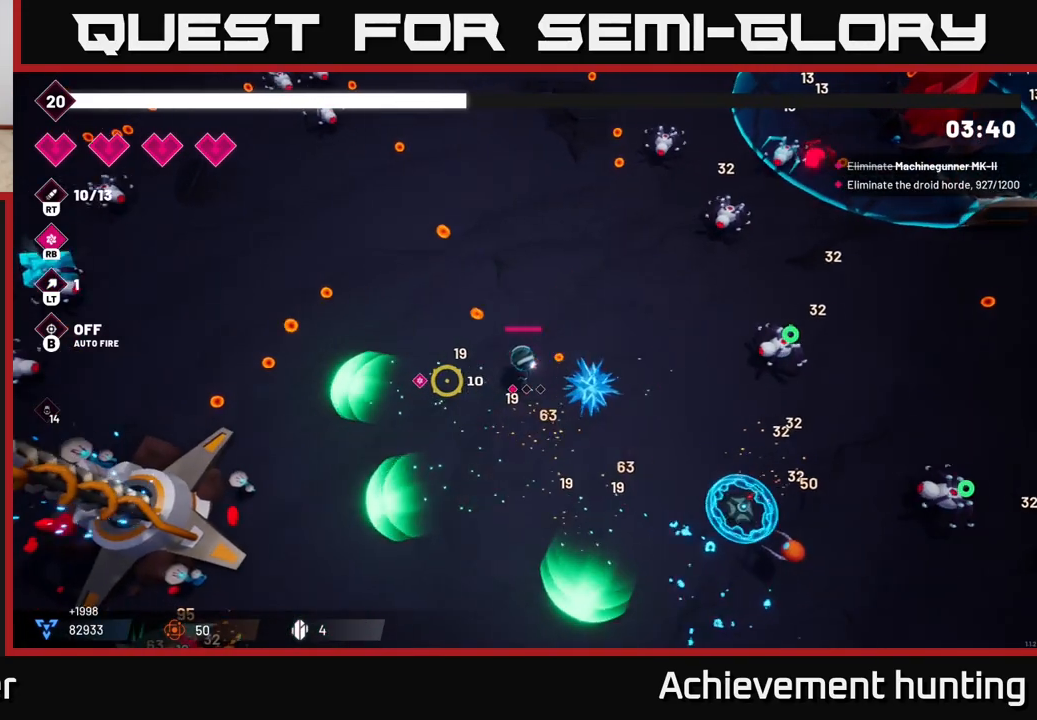
{"buttons": [], "left_stick": "left", "right_stick": "left", "events": [[117, "right_stick", "down-left"], [300, "left_stick", "down-left"], [450, "right_stick", "left"], [467, "left_stick", "left"]]}
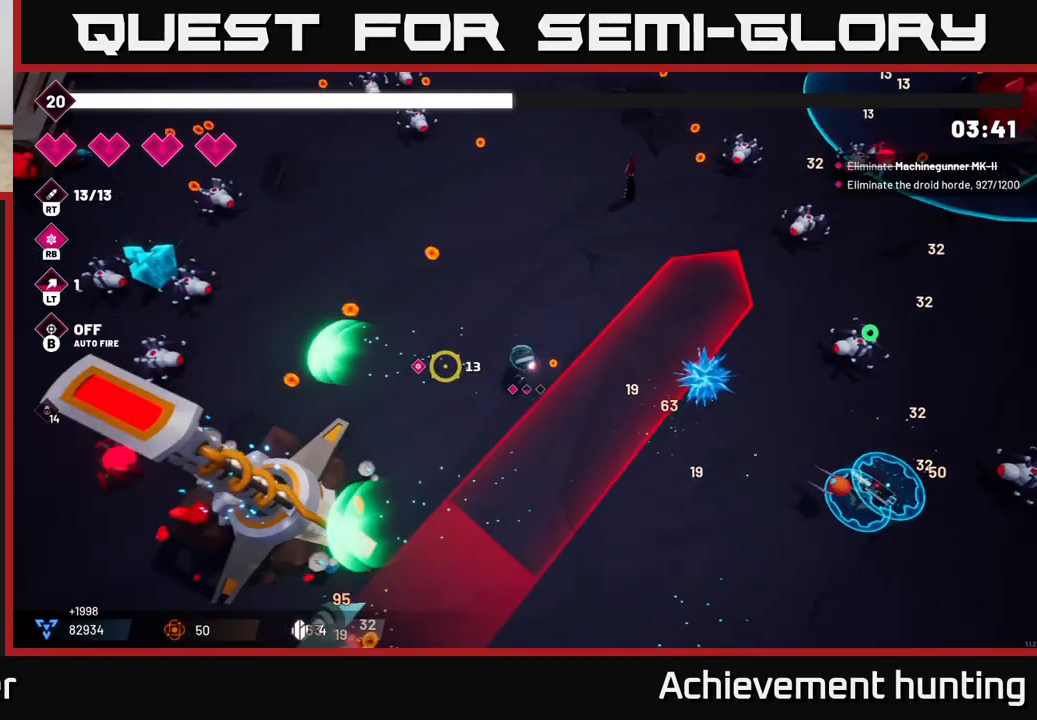
{"buttons": ["R2"], "left_stick": "up-left", "right_stick": "left", "events": [[33, "left_stick", "up-left"], [100, "R2", "down"]]}
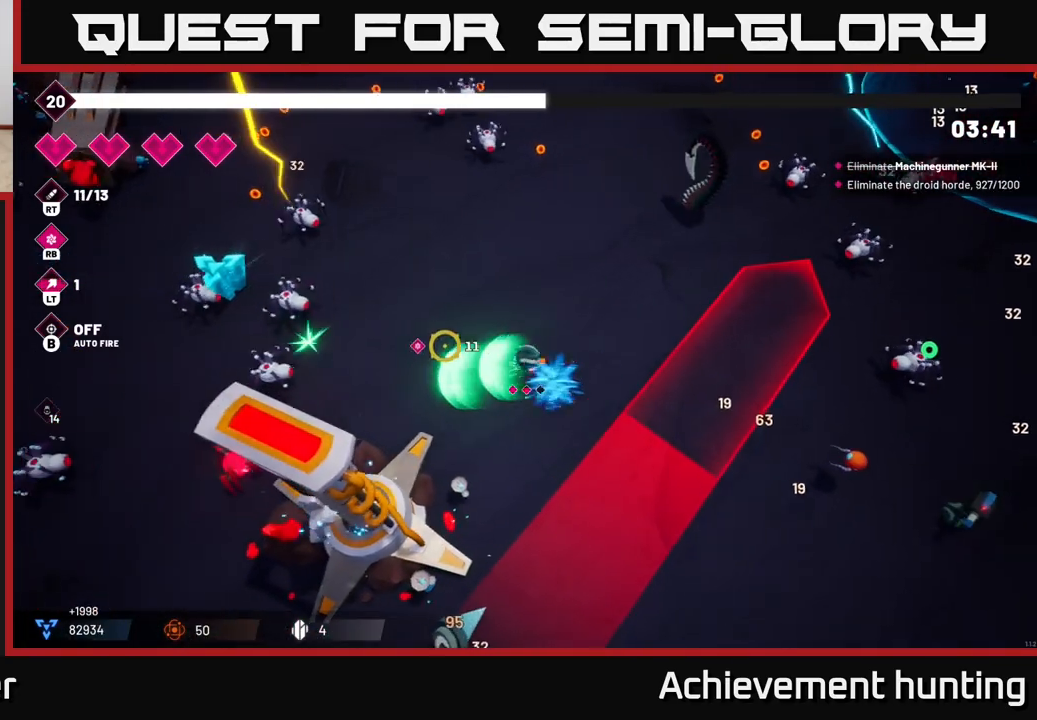
{"buttons": ["R2"], "left_stick": "right", "right_stick": "left", "events": [[450, "left_stick", "up-right"], [500, "left_stick", "right"]]}
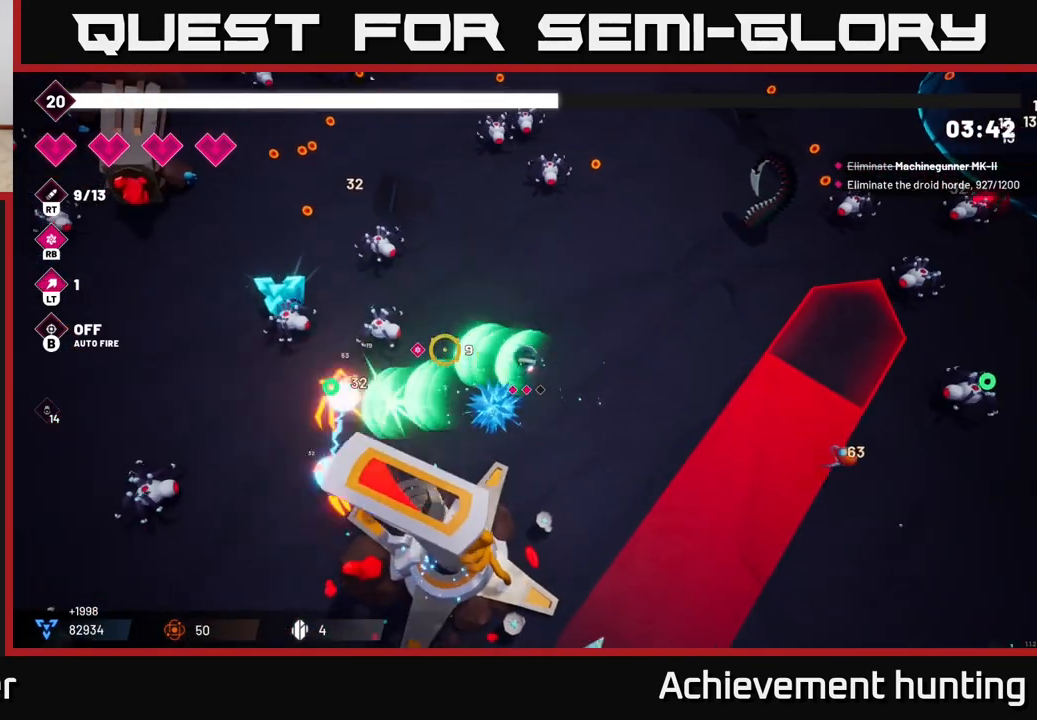
{"buttons": [], "left_stick": "down", "right_stick": "down", "events": [[183, "left_stick", "down-right"], [400, "R2", "up"], [483, "left_stick", "down"], [500, "right_stick", "down"]]}
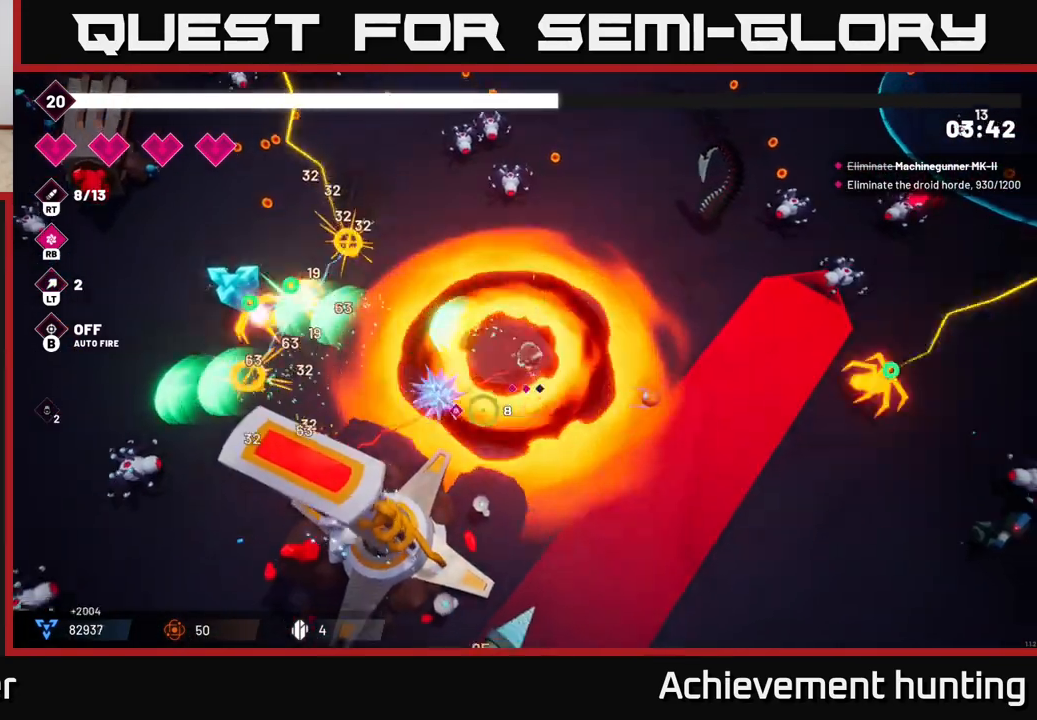
{"buttons": ["R2"], "left_stick": "down-right", "right_stick": "right", "events": [[50, "left_stick", "down-left"], [133, "R2", "down"], [283, "left_stick", "down"], [383, "right_stick", "down-right"], [433, "left_stick", "down-right"], [500, "right_stick", "right"]]}
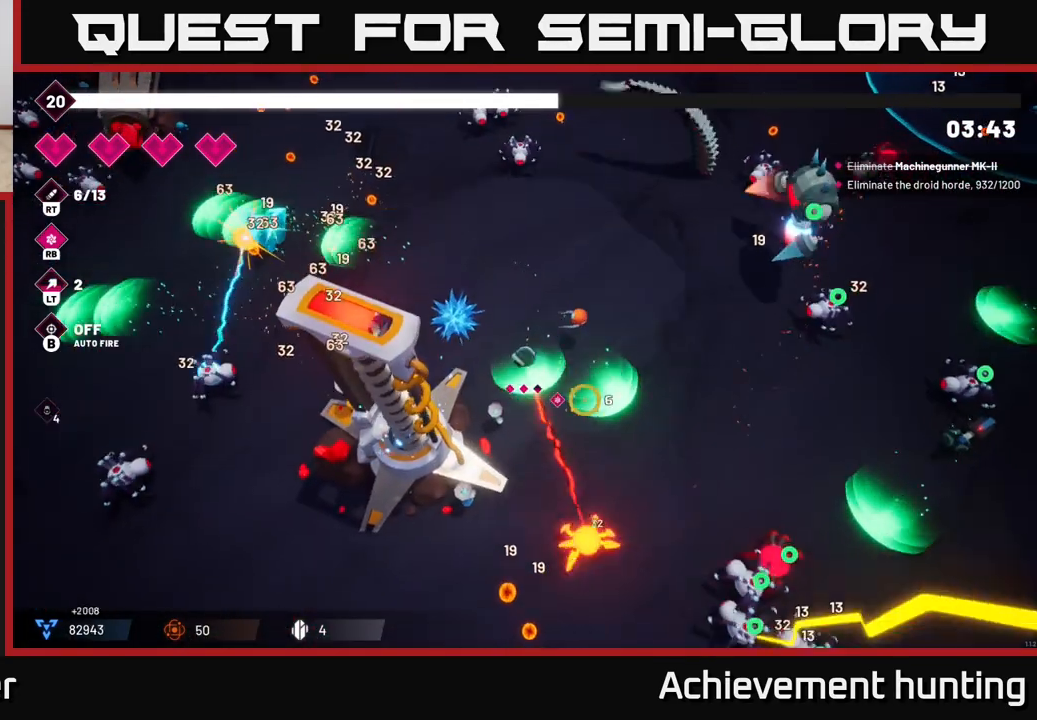
{"buttons": ["R2"], "left_stick": "up-right", "right_stick": "up-right", "events": [[17, "R2", "up"], [200, "right_stick", "up-right"], [283, "R2", "down"], [283, "left_stick", "right"], [500, "left_stick", "up-right"]]}
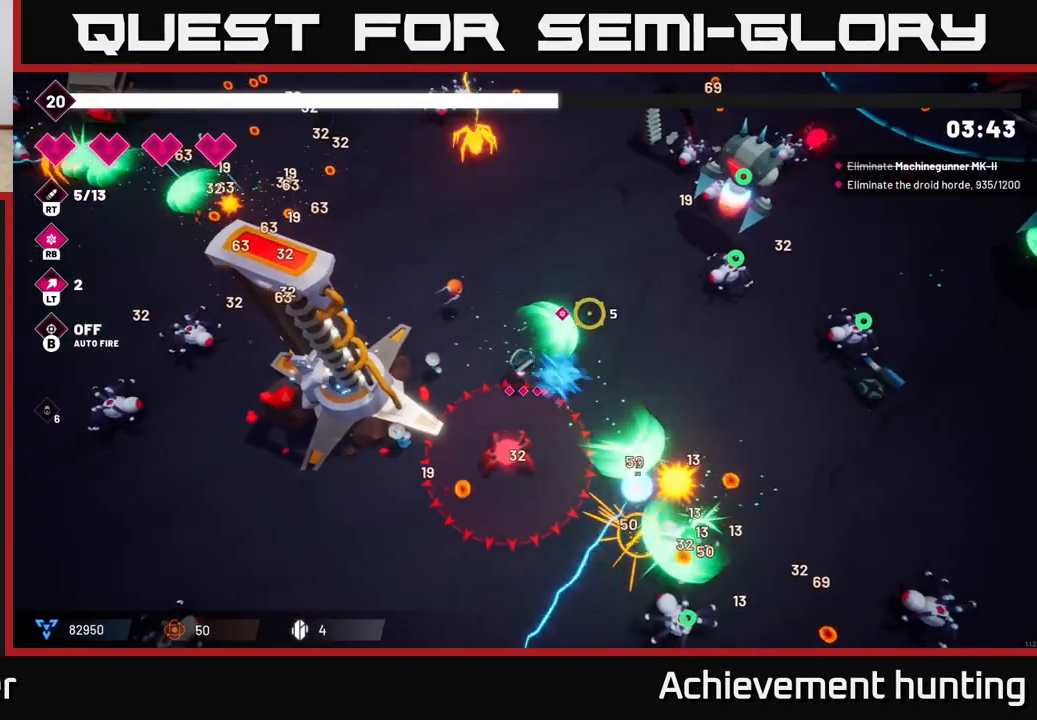
{"buttons": ["R2"], "left_stick": "right", "right_stick": "up-right", "events": [[450, "left_stick", "right"]]}
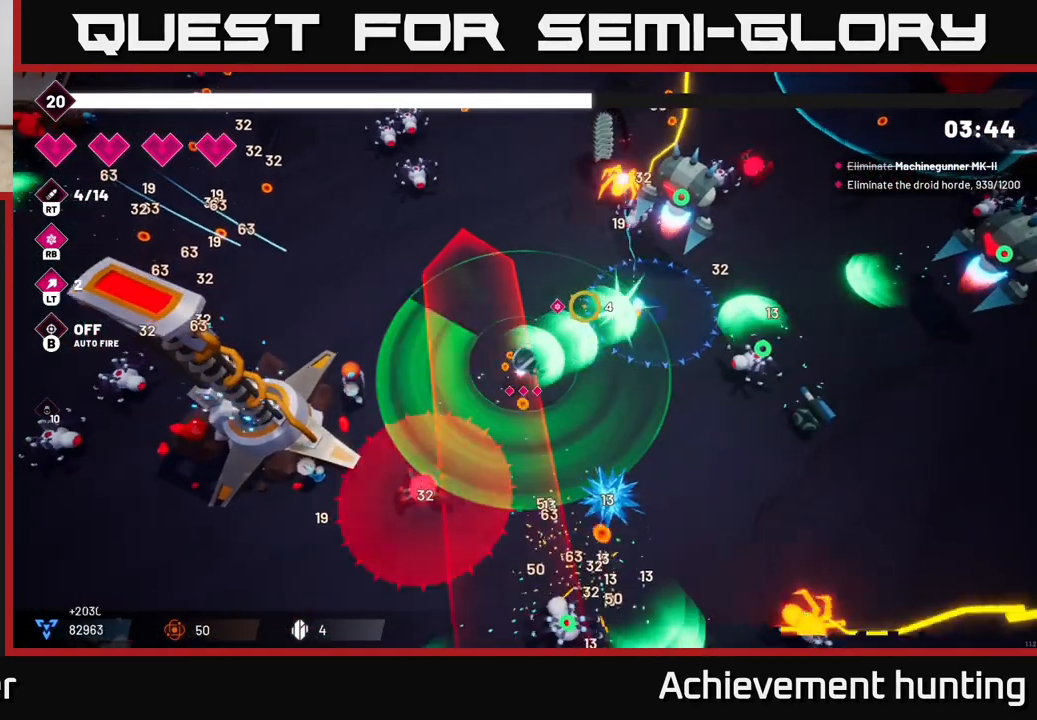
{"buttons": ["R2"], "left_stick": "down-right", "right_stick": "up-right", "events": [[33, "left_stick", "down-right"]]}
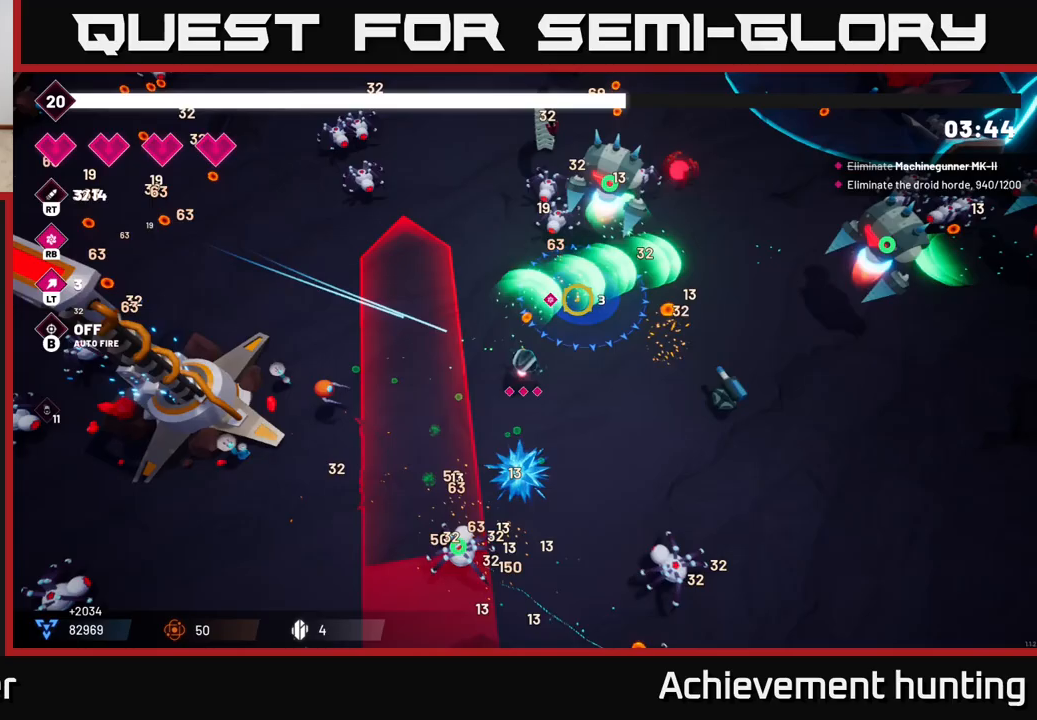
{"buttons": [], "left_stick": "right", "right_stick": "up-right", "events": [[317, "left_stick", "right"], [500, "R2", "up"]]}
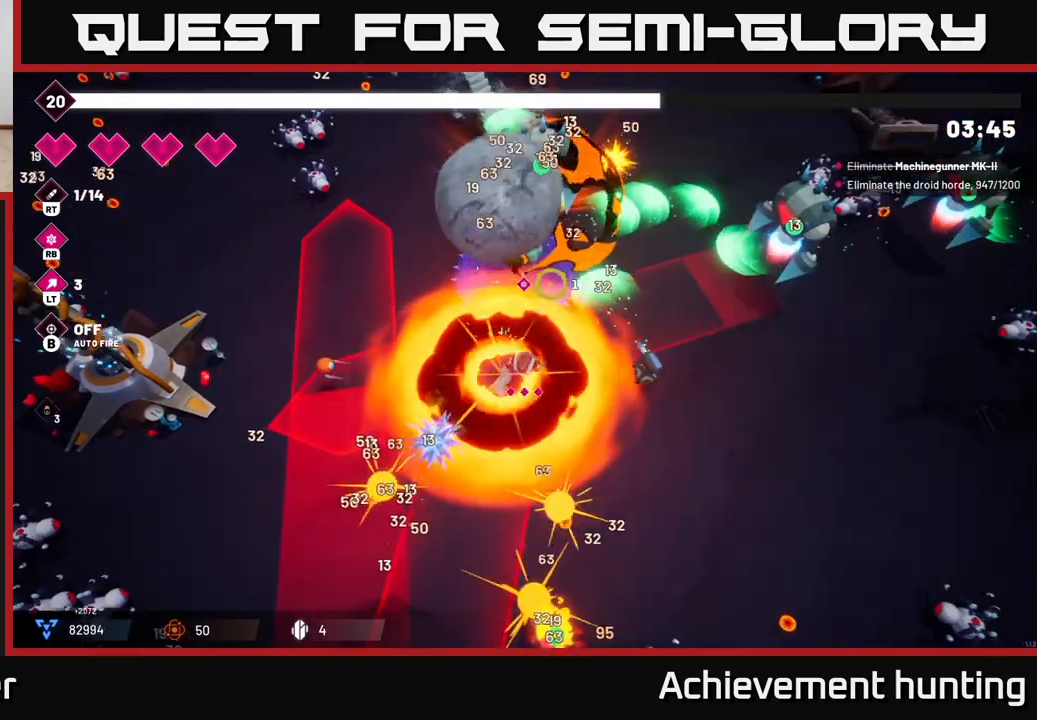
{"buttons": [], "left_stick": "down-right", "right_stick": "up-right", "events": [[150, "right_stick", "right"], [233, "R1", "down"], [383, "R1", "up"], [400, "left_stick", "down-right"], [500, "right_stick", "up-right"]]}
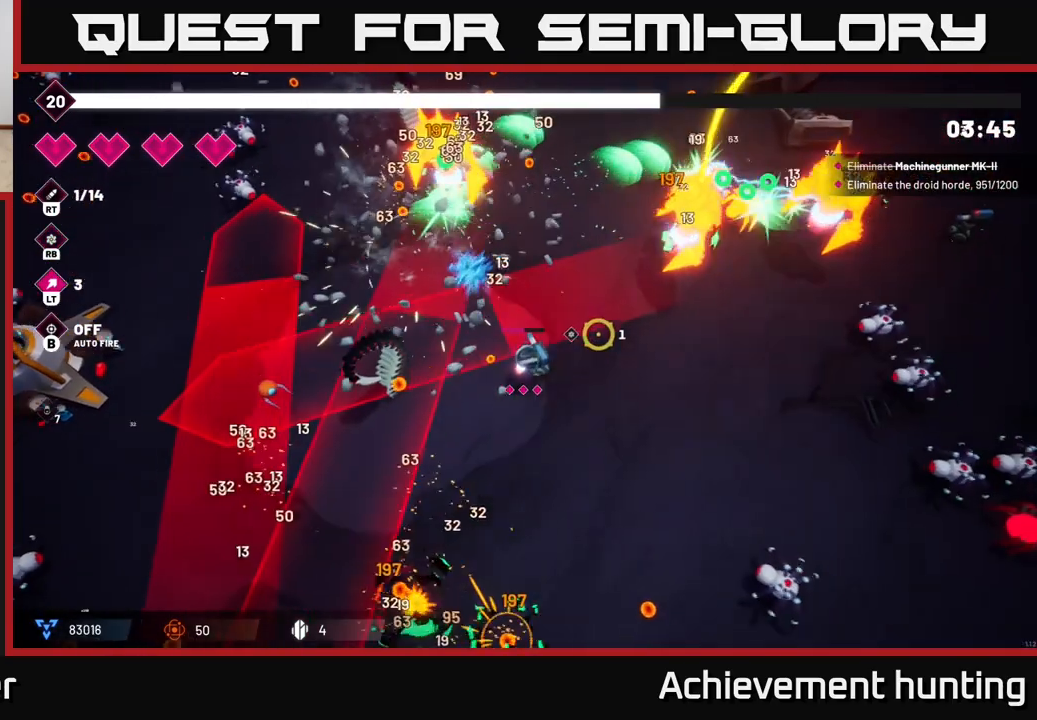
{"buttons": ["R2"], "left_stick": "right", "right_stick": "up-right", "events": [[100, "left_stick", "right"], [133, "R2", "down"]]}
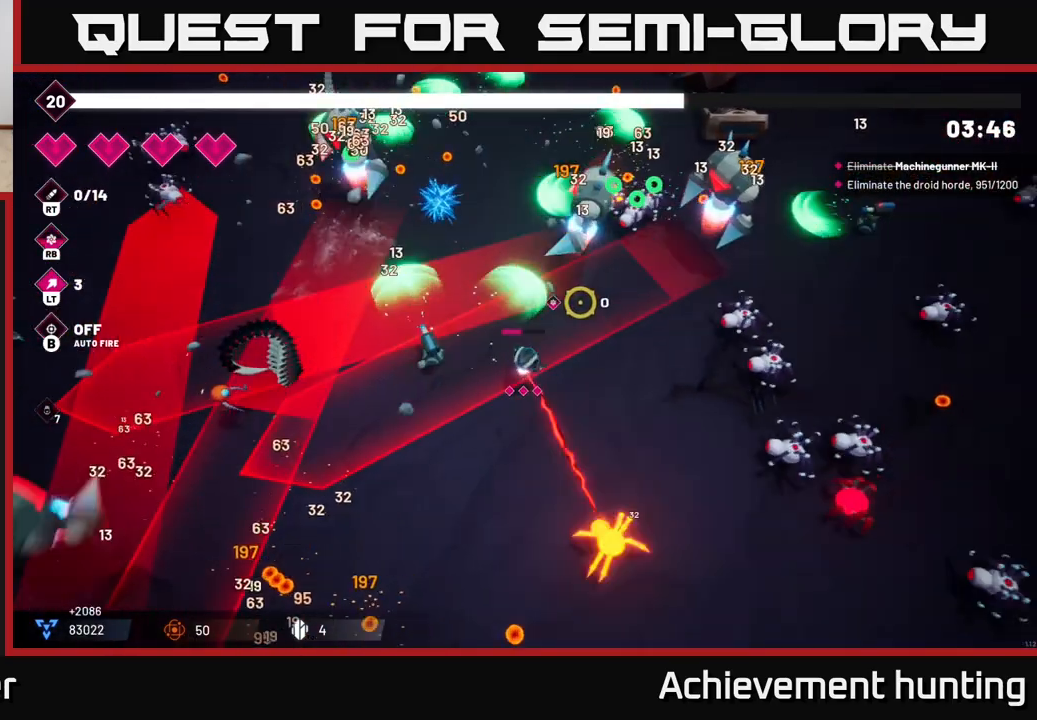
{"buttons": [], "left_stick": "down", "right_stick": "right", "events": [[367, "right_stick", "right"], [383, "R2", "up"], [483, "left_stick", "down"]]}
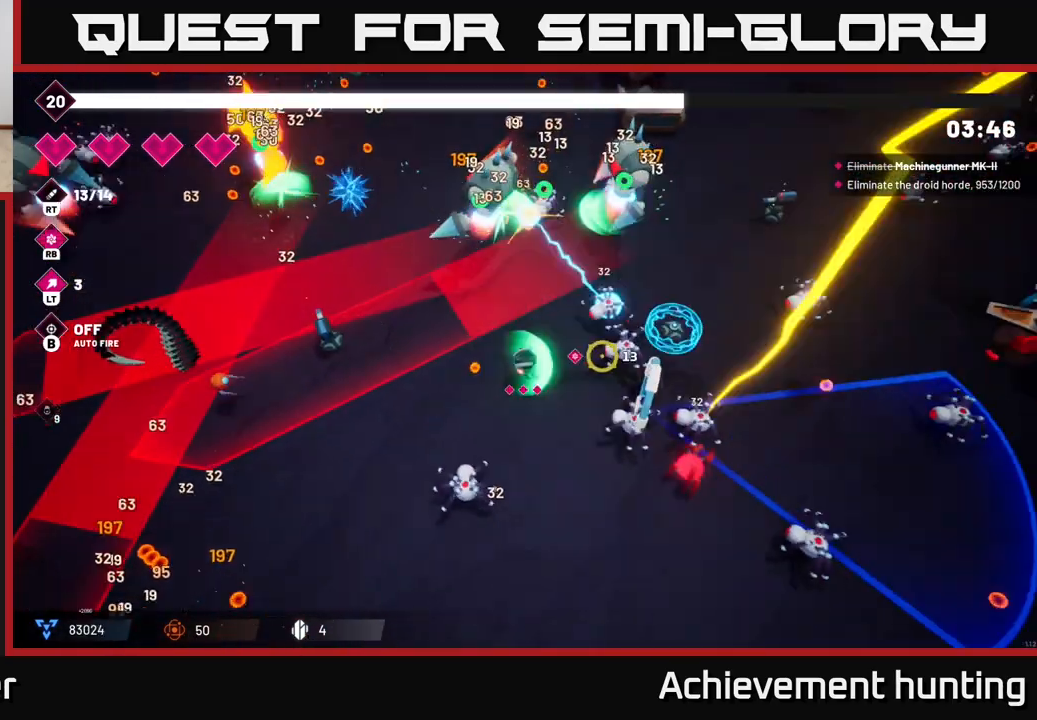
{"buttons": ["L2", "R2"], "left_stick": "down-right", "right_stick": "up-right", "events": [[17, "R2", "down"], [217, "L2", "down"], [383, "L2", "up"], [383, "left_stick", "down-right"], [417, "right_stick", "up-right"], [483, "L2", "down"]]}
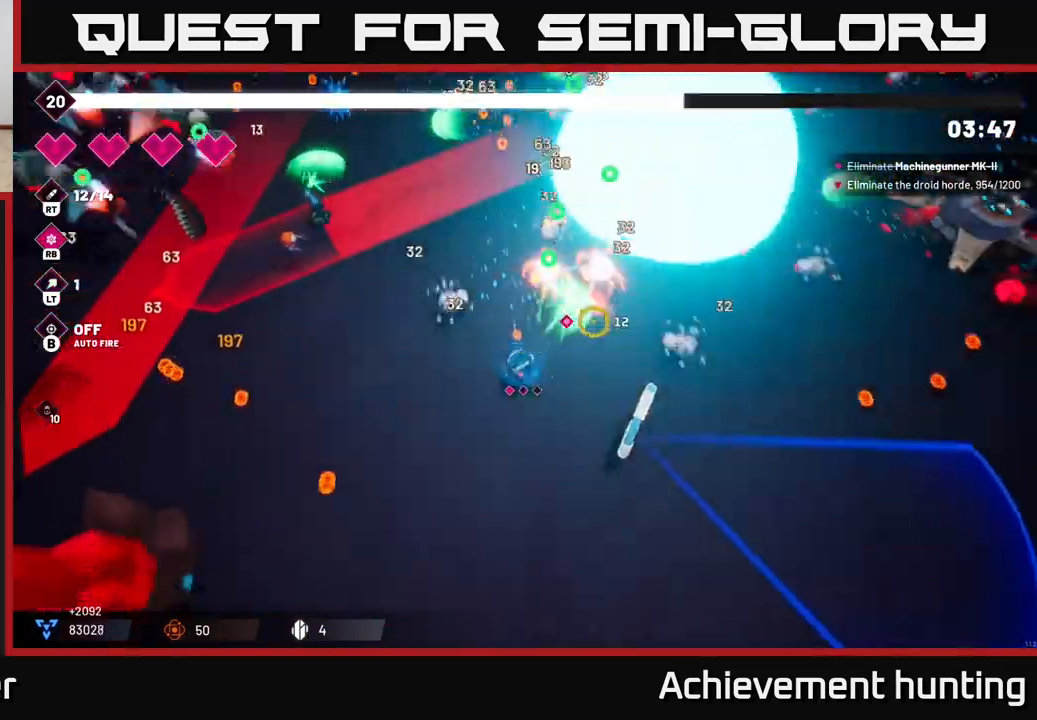
{"buttons": ["R2"], "left_stick": "right", "right_stick": "up-right", "events": [[83, "L2", "up"], [433, "left_stick", "right"]]}
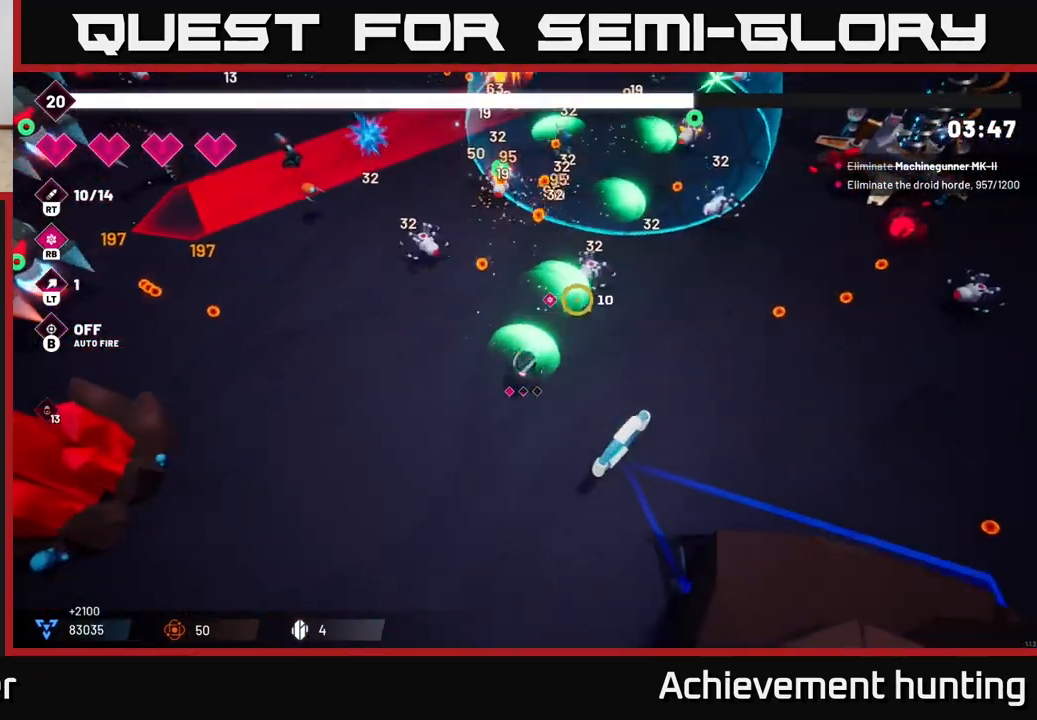
{"buttons": [], "left_stick": "right", "right_stick": "up-right", "events": [[100, "R2", "up"], [100, "right_stick", "up"], [300, "right_stick", "up-right"]]}
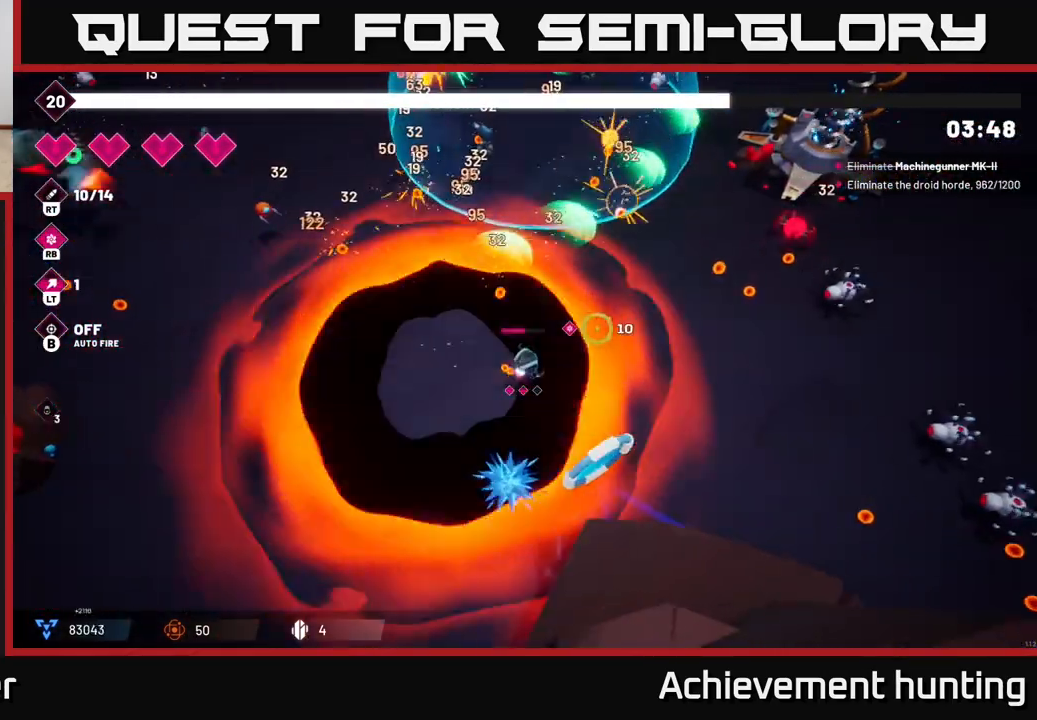
{"buttons": [], "left_stick": "up-right", "right_stick": "up-right", "events": [[317, "left_stick", "up-right"]]}
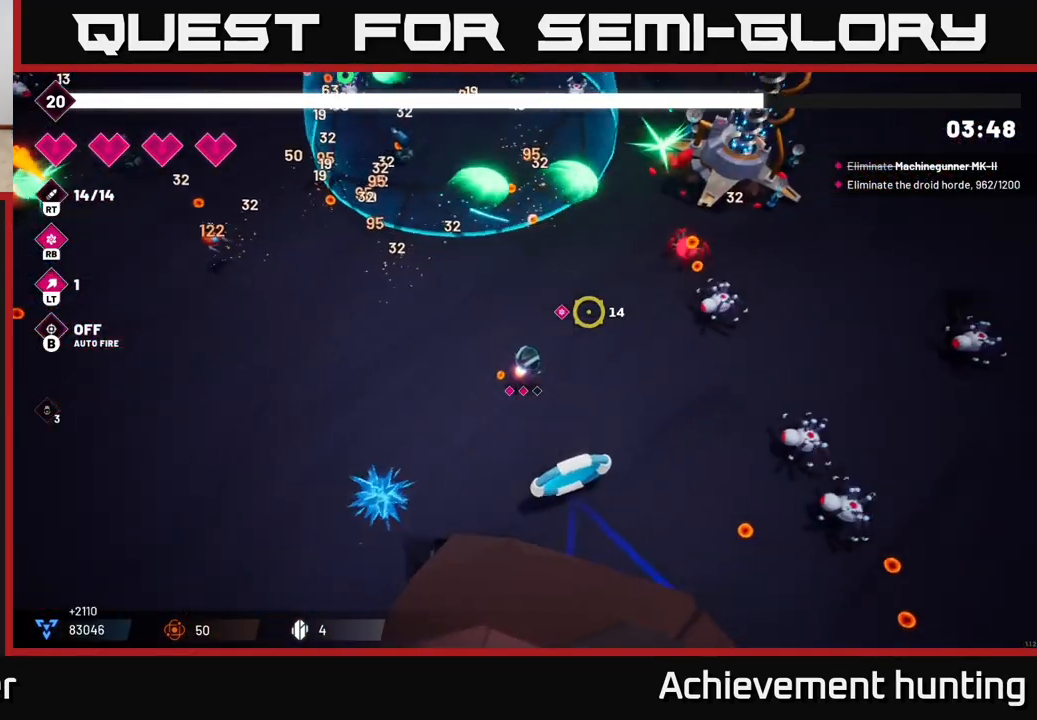
{"buttons": [], "left_stick": "up", "right_stick": "up-left", "events": [[67, "left_stick", "up"], [233, "right_stick", "up"], [417, "right_stick", "up-left"]]}
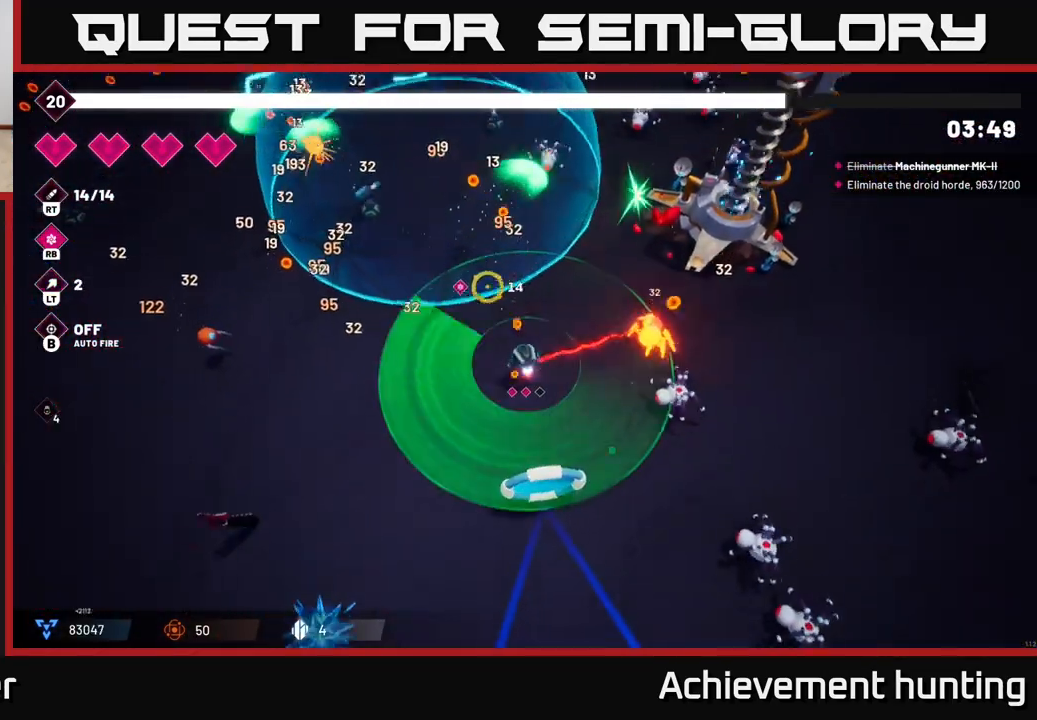
{"buttons": ["L2"], "left_stick": "up-left", "right_stick": "up-left", "events": [[117, "left_stick", "up-left"], [150, "L2", "down"], [283, "L2", "up"], [417, "L2", "down"]]}
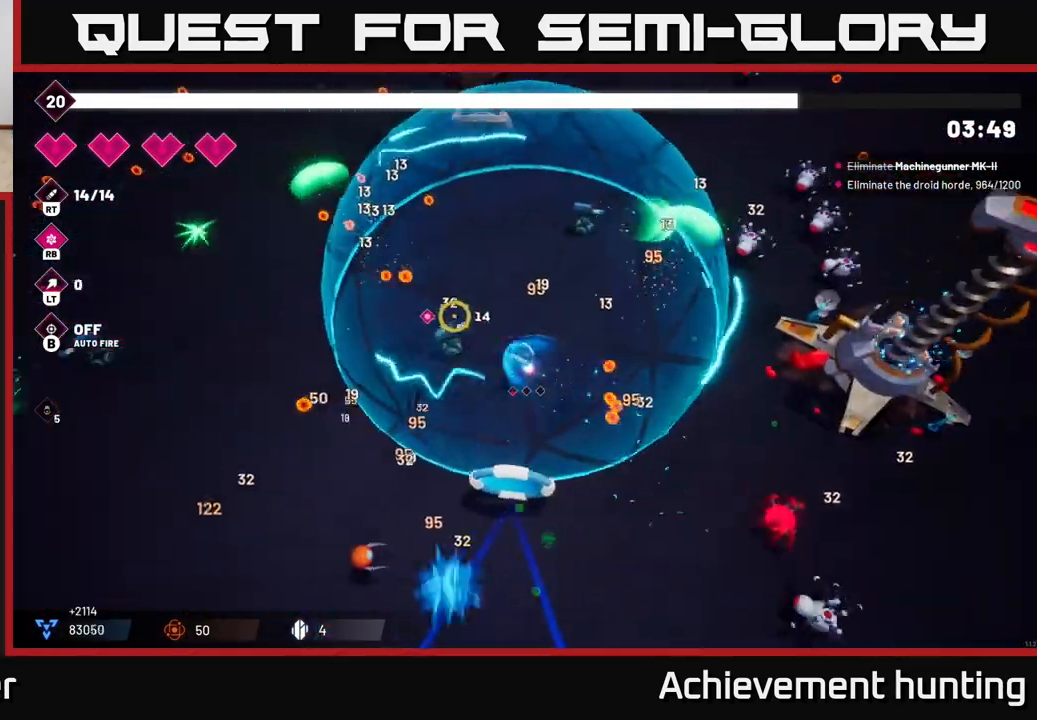
{"buttons": [], "left_stick": "up-left", "right_stick": "up", "events": [[17, "L2", "up"], [83, "R2", "down"], [283, "R2", "up"], [467, "right_stick", "up"]]}
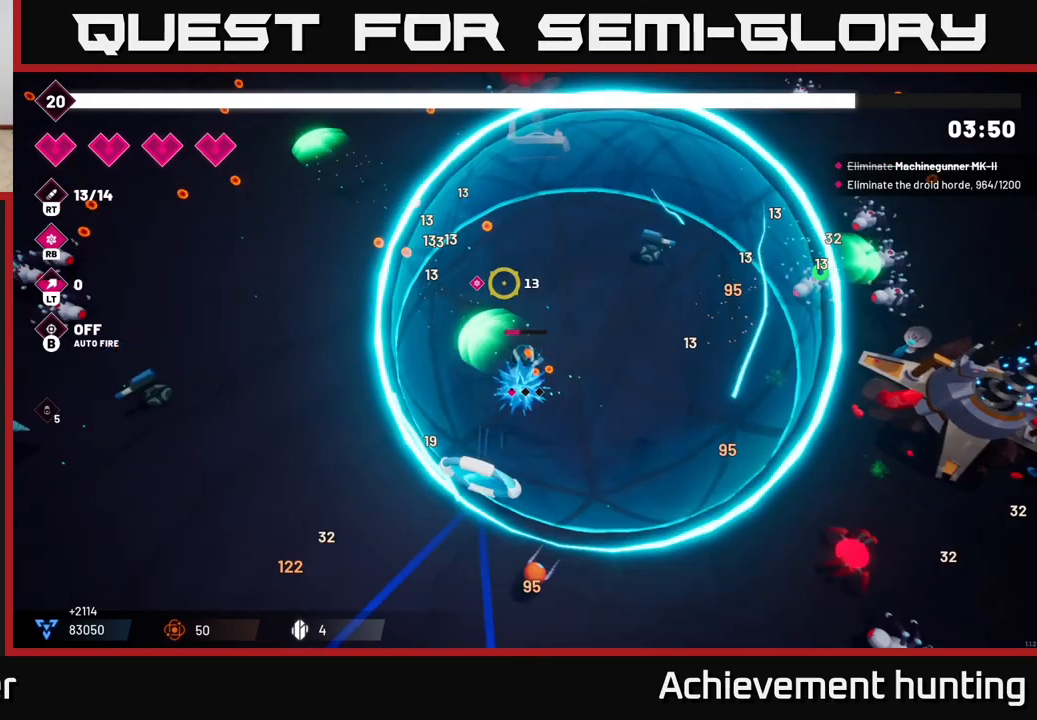
{"buttons": [], "left_stick": "up-right", "right_stick": "right", "events": [[83, "left_stick", "up"], [150, "L2", "down"], [283, "L2", "up"], [333, "left_stick", "up-right"], [333, "right_stick", "right"]]}
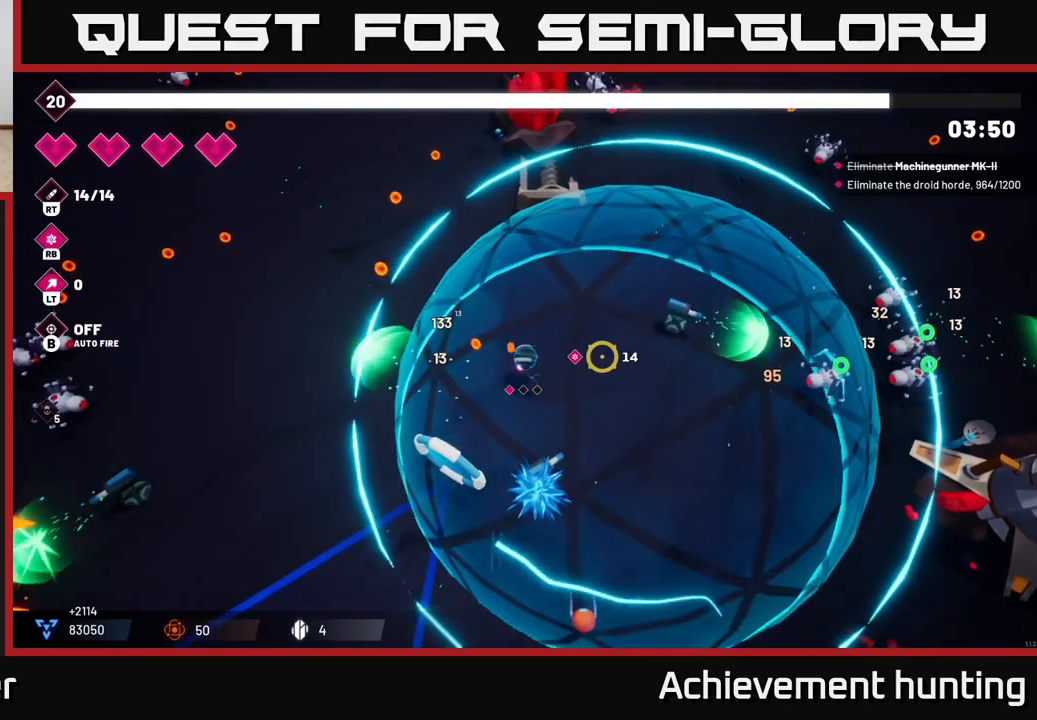
{"buttons": ["R2"], "left_stick": "right", "right_stick": "right", "events": [[450, "R2", "down"], [450, "left_stick", "right"]]}
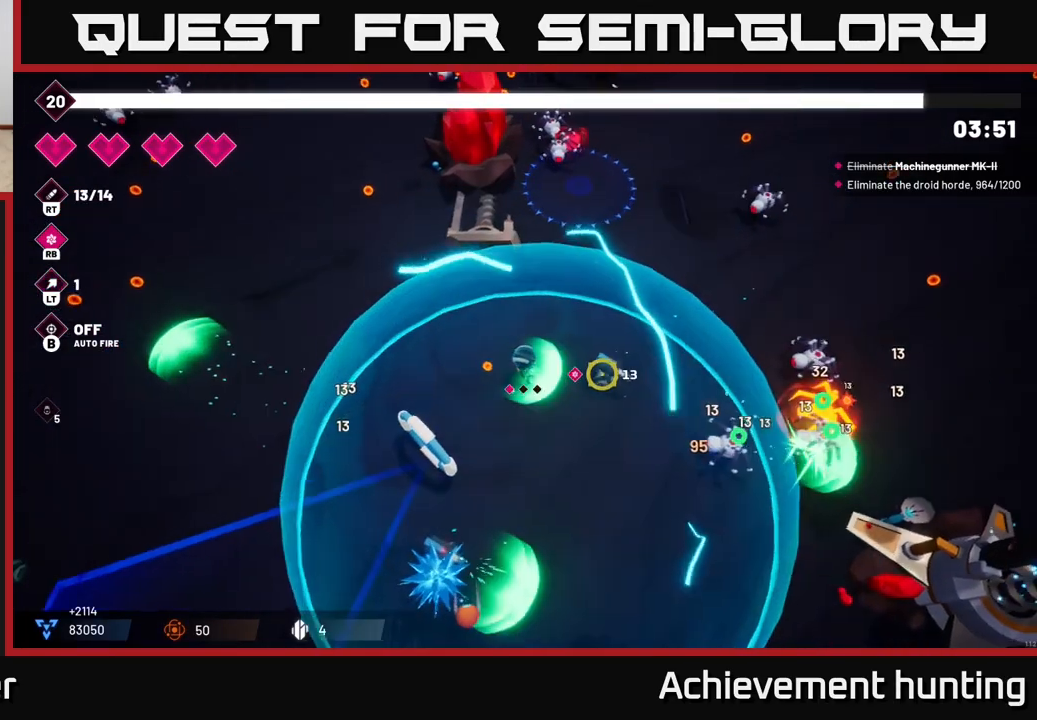
{"buttons": ["R2"], "left_stick": "up-right", "right_stick": "right", "events": [[333, "left_stick", "up-right"]]}
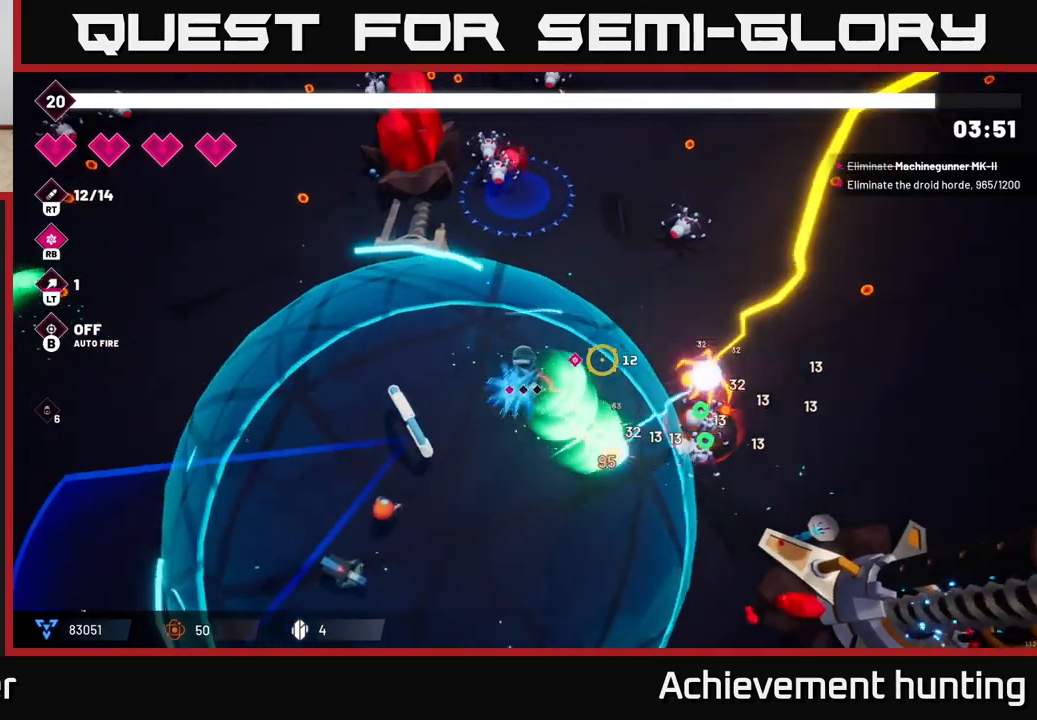
{"buttons": [], "left_stick": "down-right", "right_stick": "right", "events": [[333, "left_stick", "right"], [350, "R2", "up"], [483, "left_stick", "down-right"]]}
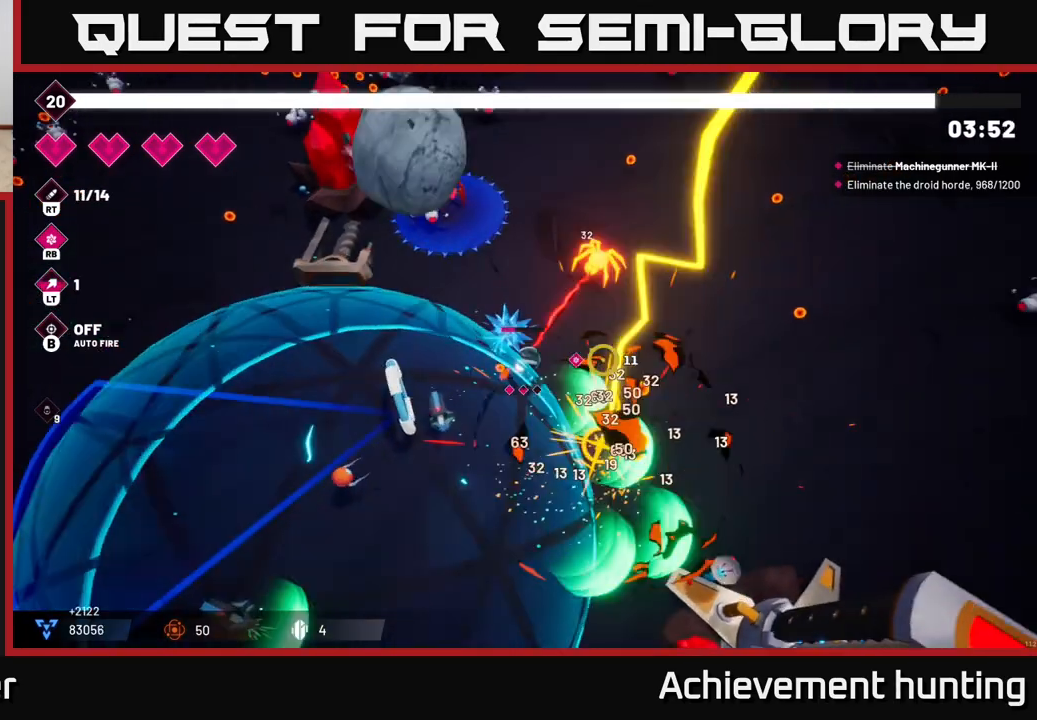
{"buttons": [], "left_stick": "right", "right_stick": "right", "events": [[500, "left_stick", "right"]]}
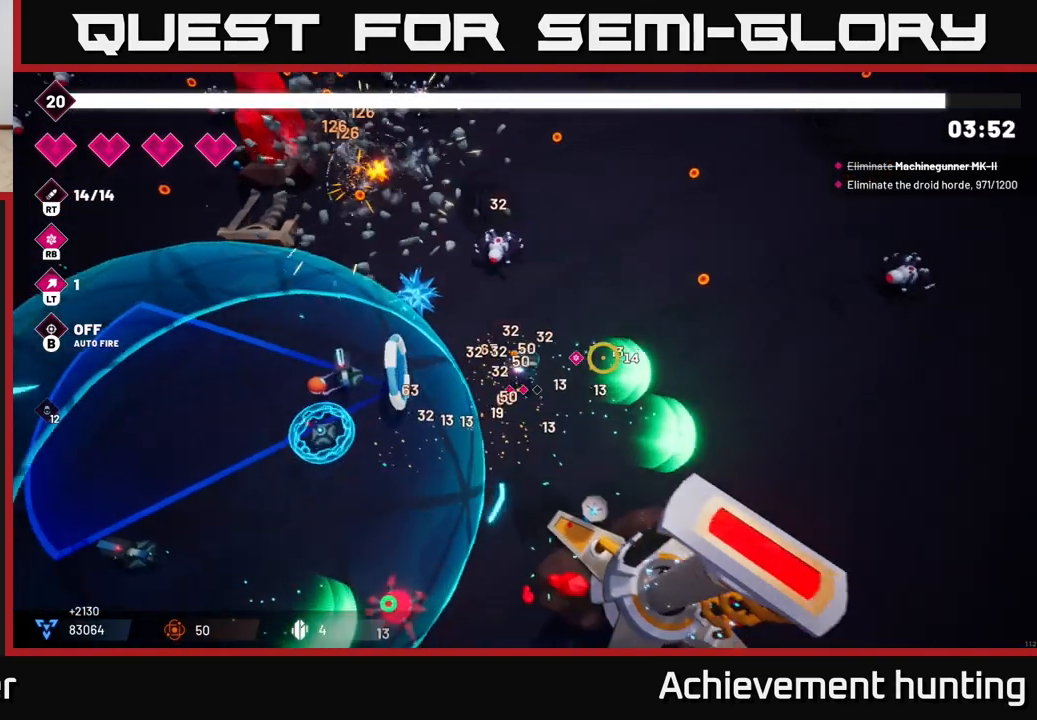
{"buttons": ["R2"], "left_stick": "right", "right_stick": "right", "events": [[400, "R2", "down"]]}